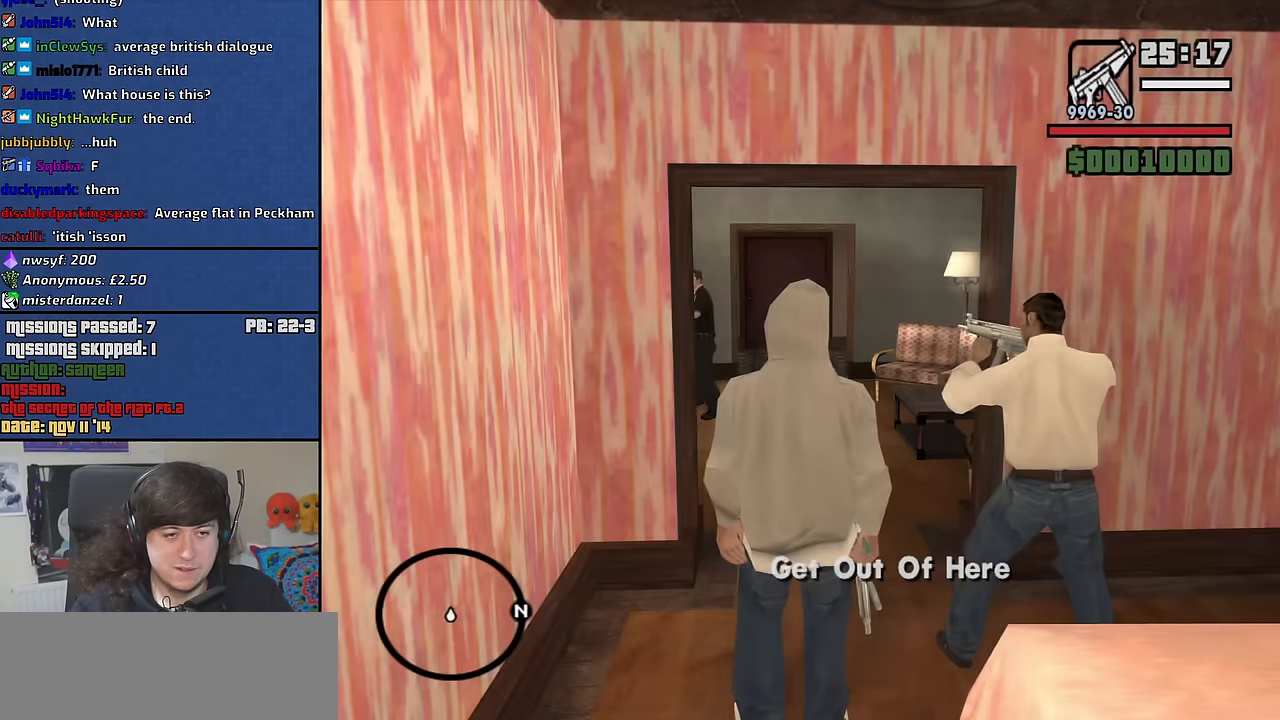
Gameplay with keyboard and mouse; each line is a JSON object with the keys and mouse buttons held at the frame after it. "events" lists presses ("down") and releases ("up") of "1", "2", "3", "4", "5", "6", "8", "a", "alt", "b", "c", "ctrl", "d", "down", "e", "escape", "f", "f1", "f2", "f3", "g", "h", "left", "n", "num2", "q", "r", "right", "s", "shift", "space", "t", "tab", "up", "v", "w", "x", "y", "z", "mouse_left", "mouse_middle", "mouse_right", "mouse_wheel_up" and "mouse_wheel_down" between this image and that frame as [ms after this image, input, new state], when the widget could be followed in between. "mouse_left", "mouse_middle", "mouse_right", "mouse_wheel_up", "mouse_wheel_down" = the "left", "middle", "right", "wheel_up", "wheel_down" buttons of the "mouse" list. No other keys are recorded. Mouse movement is not recorded.
{"keys": ["w"], "mouse": [], "events": [[500, "w", "down"]]}
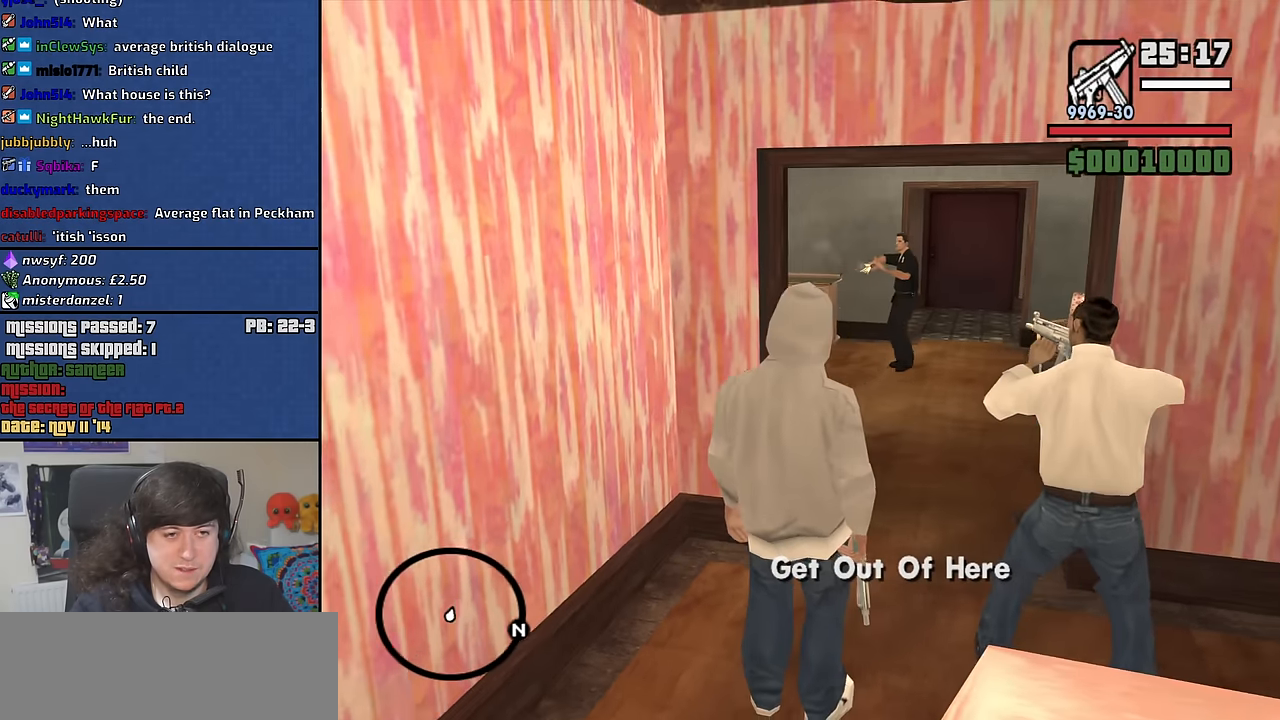
{"keys": ["d", "w"], "mouse": [], "events": [[233, "d", "down"]]}
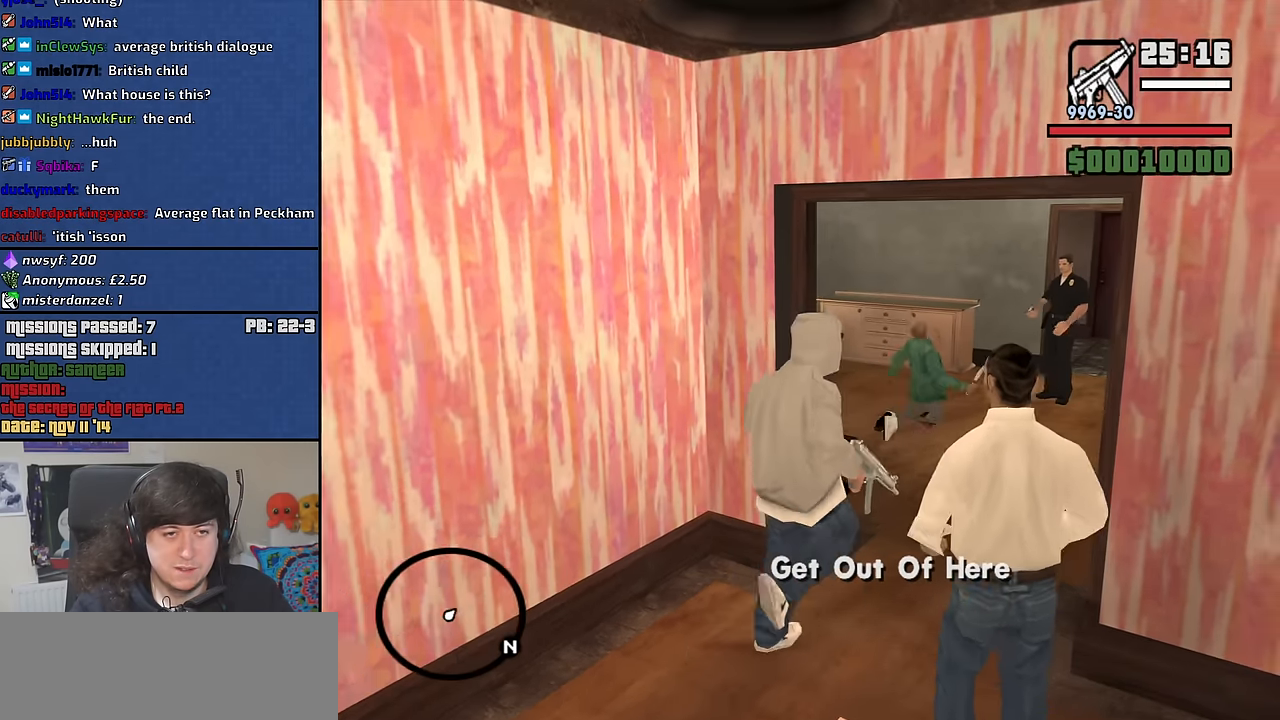
{"keys": ["d", "w"], "mouse": [], "events": [[16, "d", "up"], [66, "mouse_right", "down"], [66, "w", "up"], [333, "mouse_right", "up"], [383, "w", "down"], [483, "d", "down"]]}
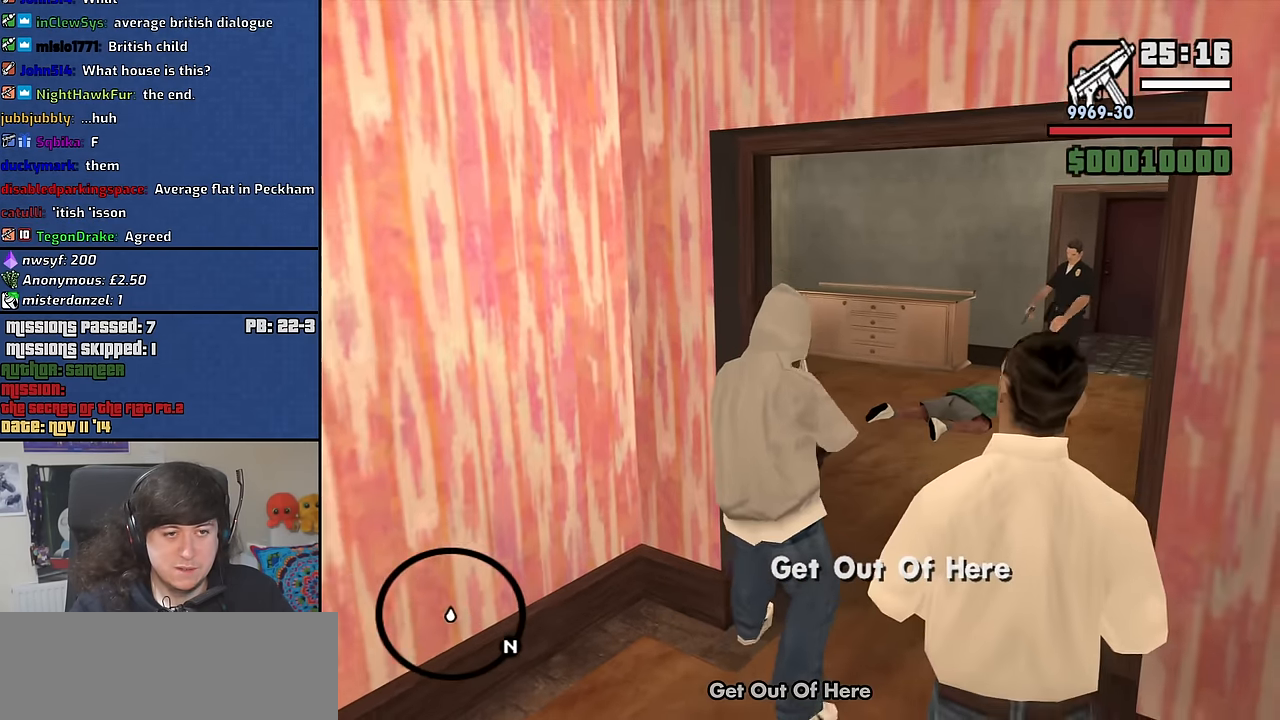
{"keys": ["d", "w"], "mouse": [], "events": []}
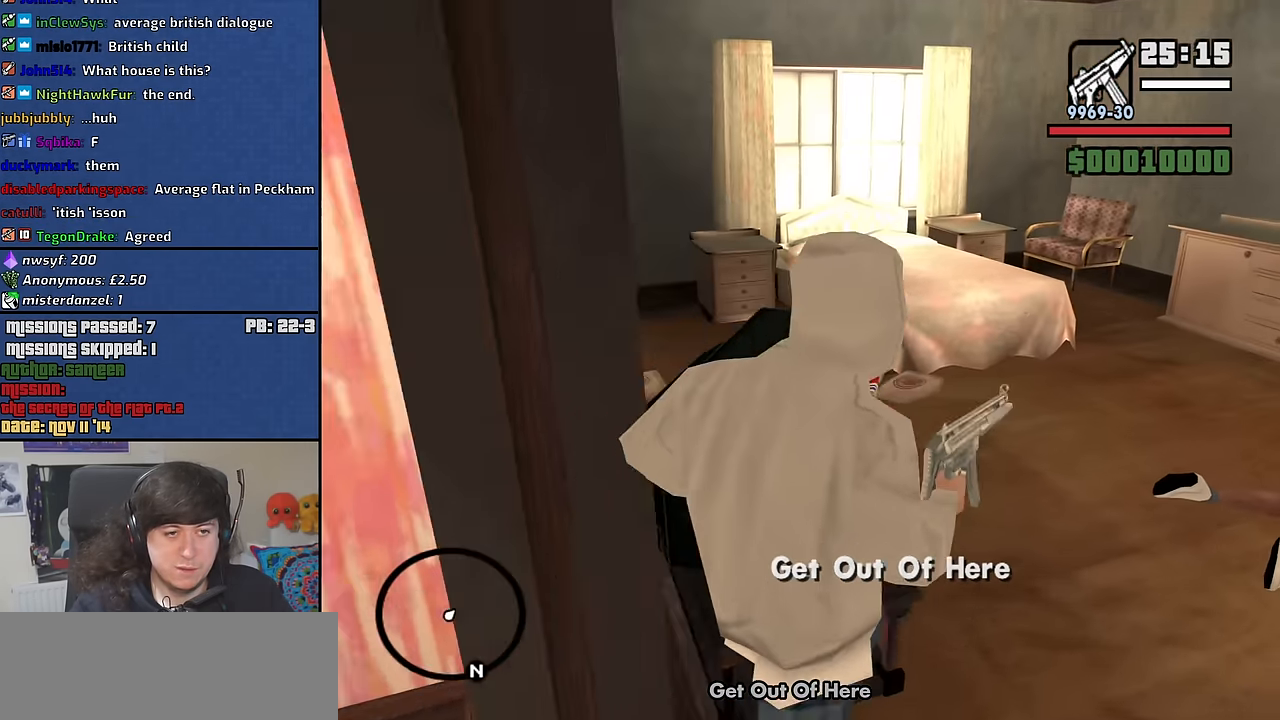
{"keys": ["d", "w"], "mouse": [], "events": [[233, "d", "up"], [416, "d", "down"]]}
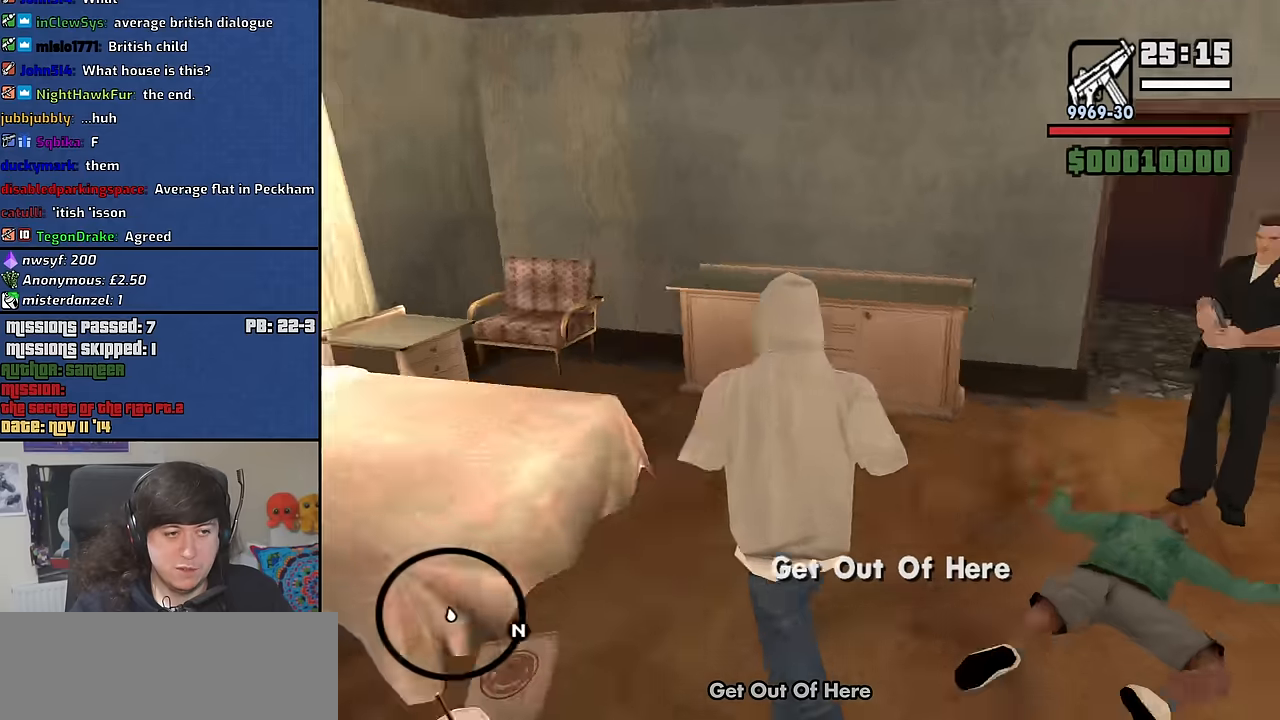
{"keys": ["a"], "mouse": [], "events": [[266, "d", "up"], [366, "a", "down"], [366, "w", "up"]]}
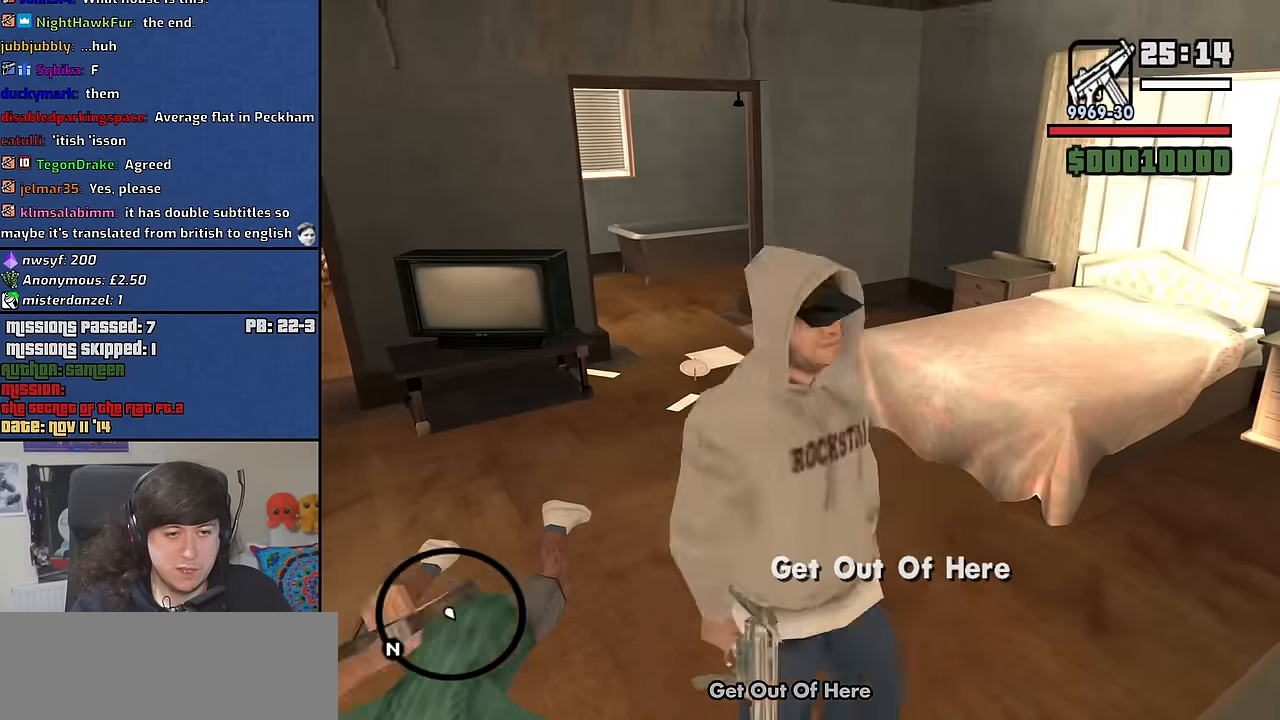
{"keys": ["w"], "mouse": [], "events": [[283, "w", "down"], [383, "a", "up"]]}
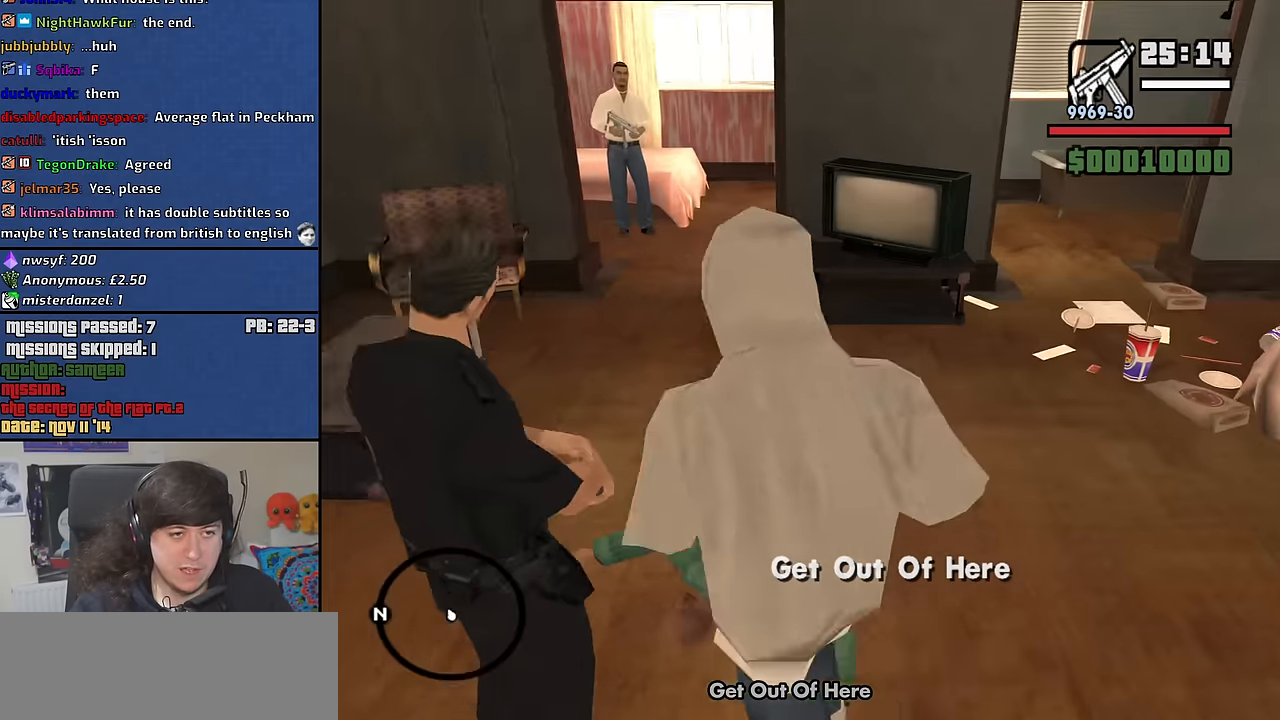
{"keys": [], "mouse": ["right"], "events": [[350, "a", "down"], [350, "w", "up"], [400, "mouse_right", "down"], [450, "a", "up"]]}
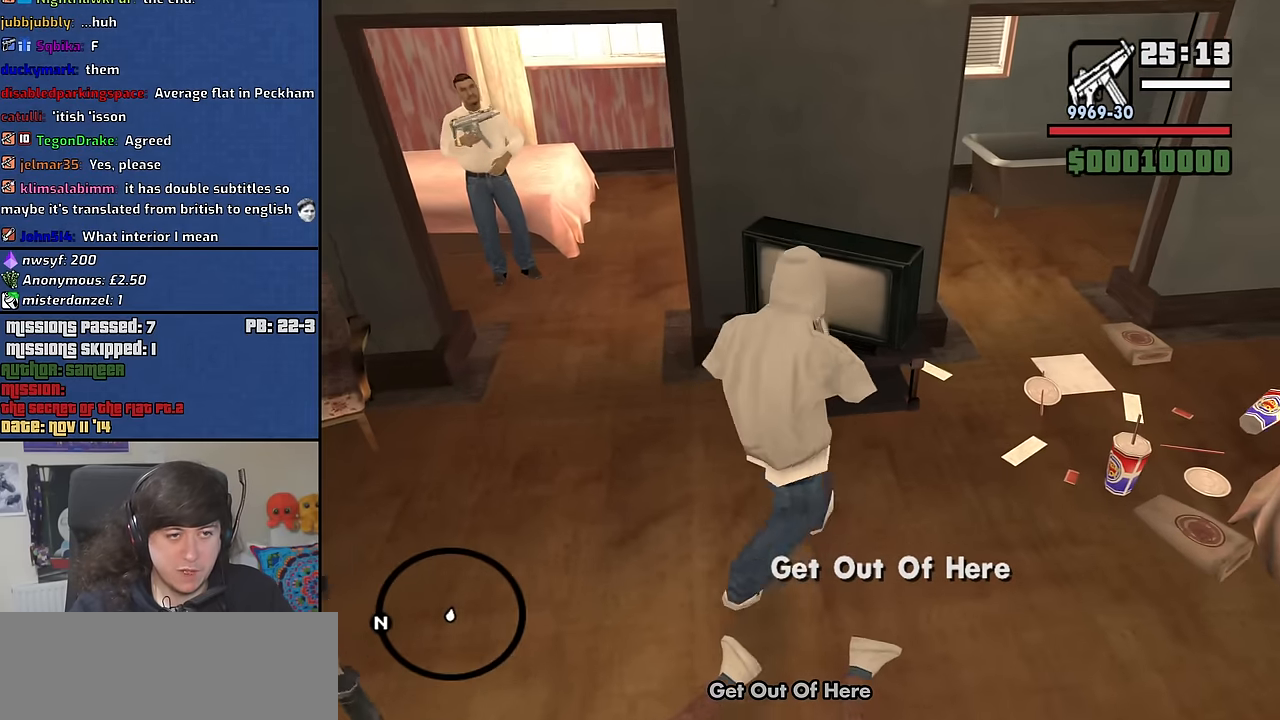
{"keys": [], "mouse": ["right"], "events": [[33, "c", "down"], [133, "c", "up"]]}
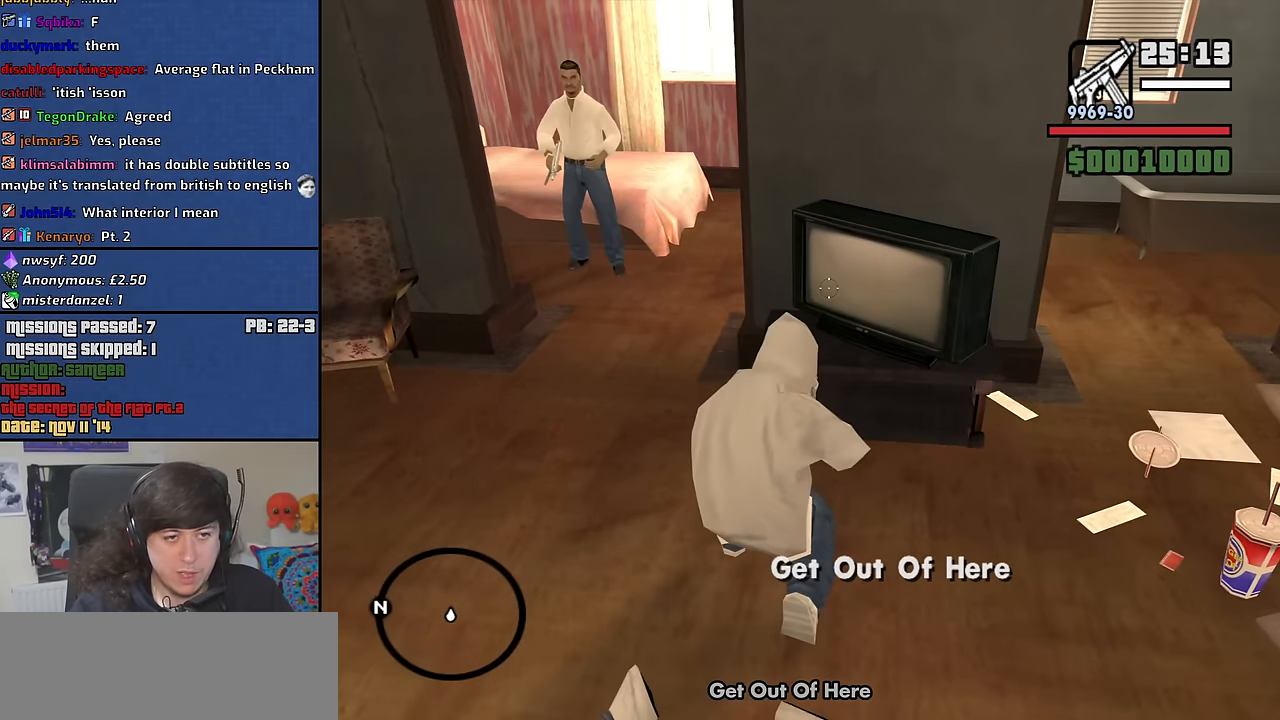
{"keys": [], "mouse": ["right"], "events": []}
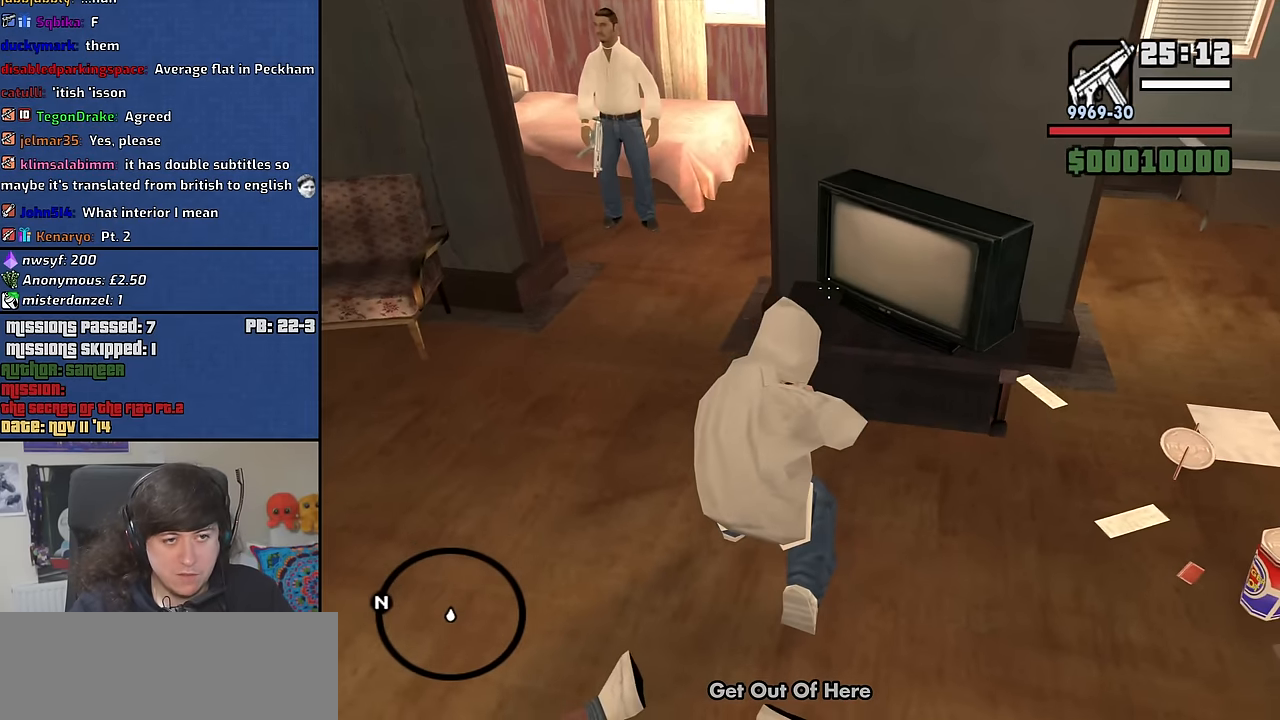
{"keys": [], "mouse": ["right"], "events": []}
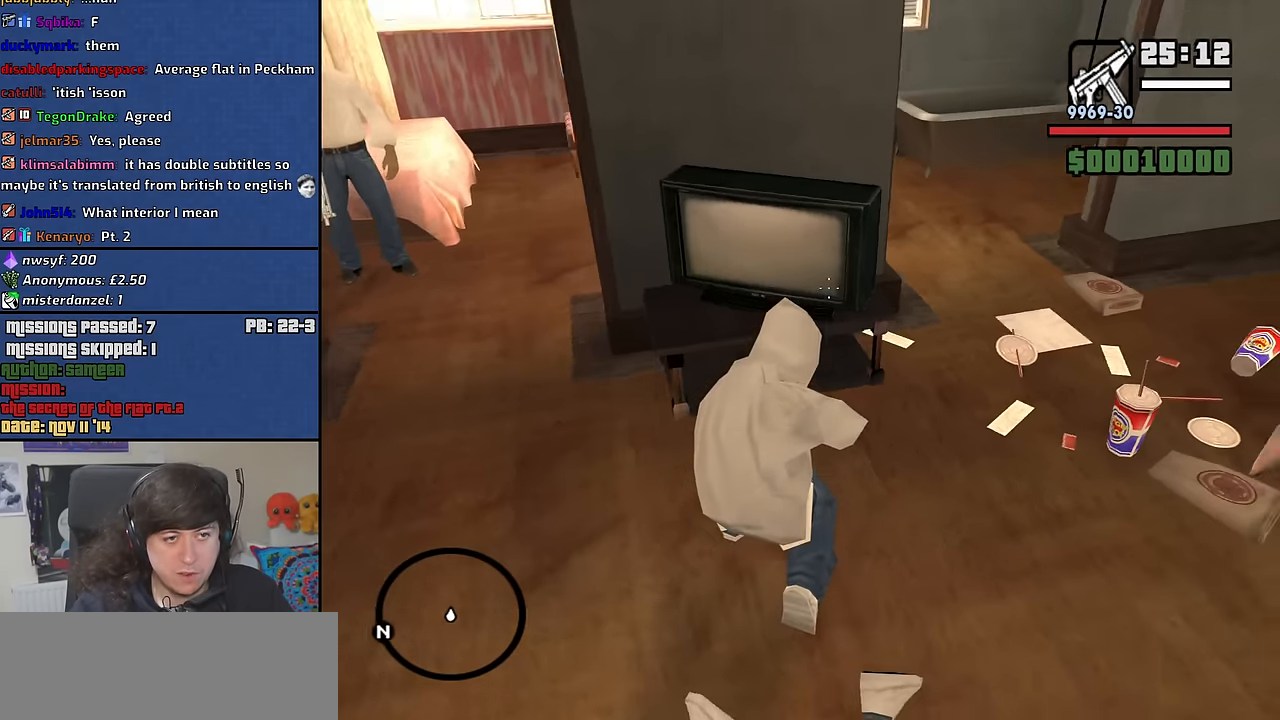
{"keys": [], "mouse": ["right"], "events": []}
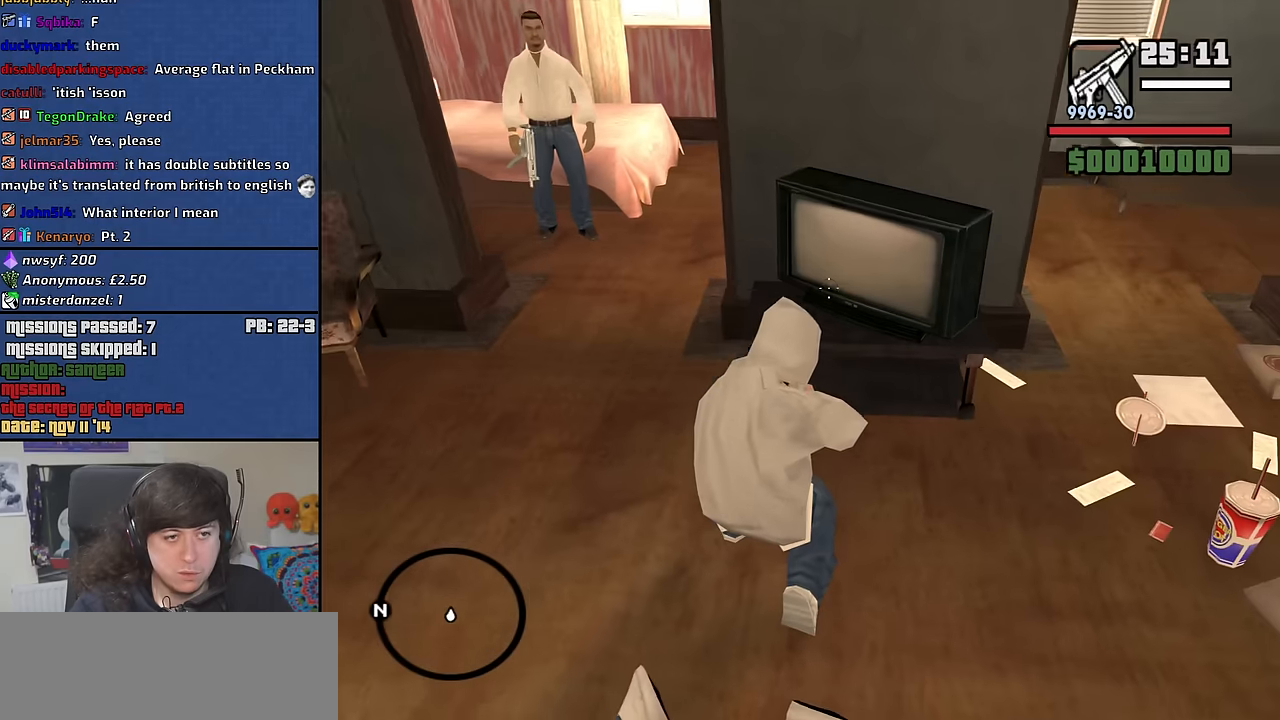
{"keys": ["w"], "mouse": [], "events": [[200, "c", "down"], [200, "mouse_right", "up"], [250, "c", "up"], [333, "w", "down"]]}
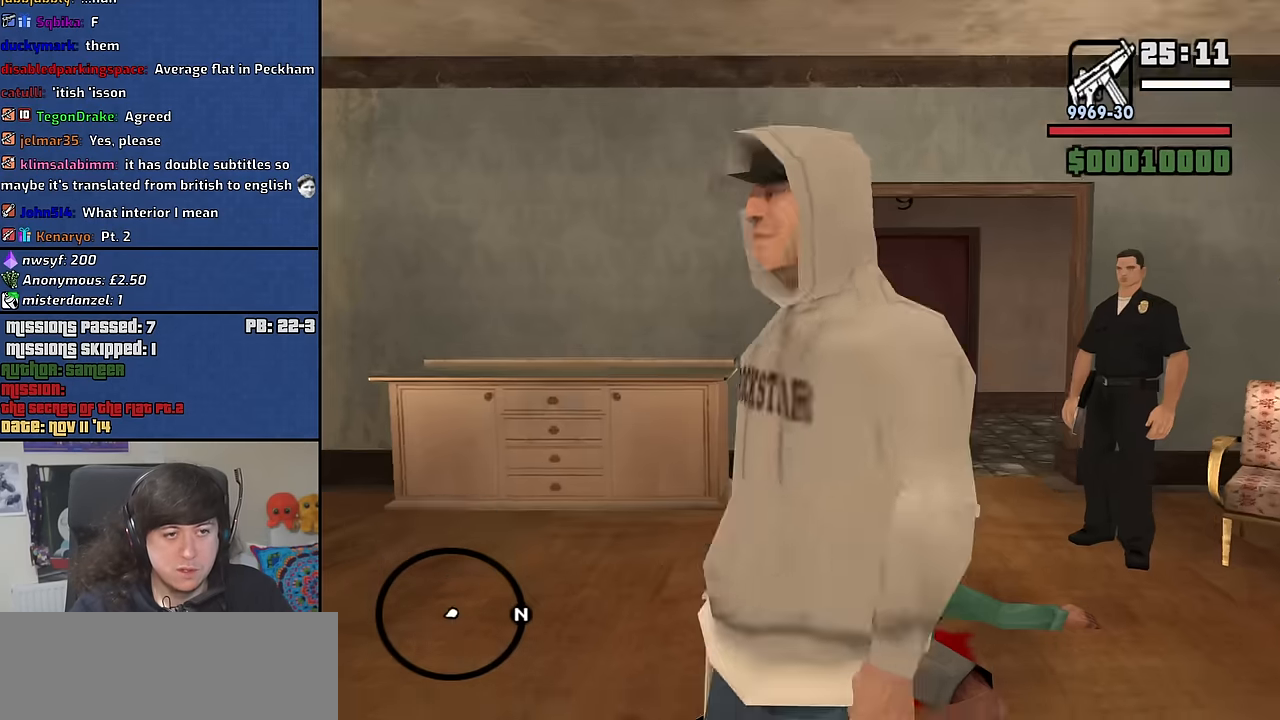
{"keys": ["w"], "mouse": [], "events": []}
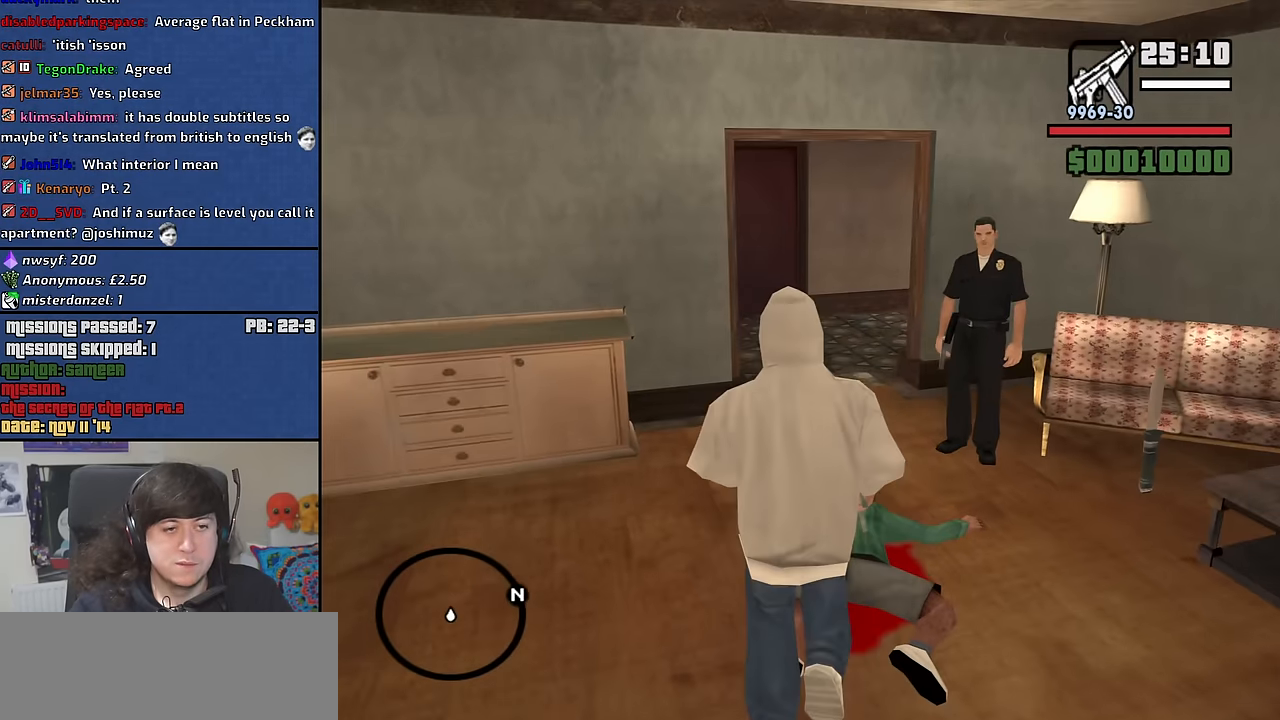
{"keys": ["d", "w"], "mouse": [], "events": [[316, "d", "down"]]}
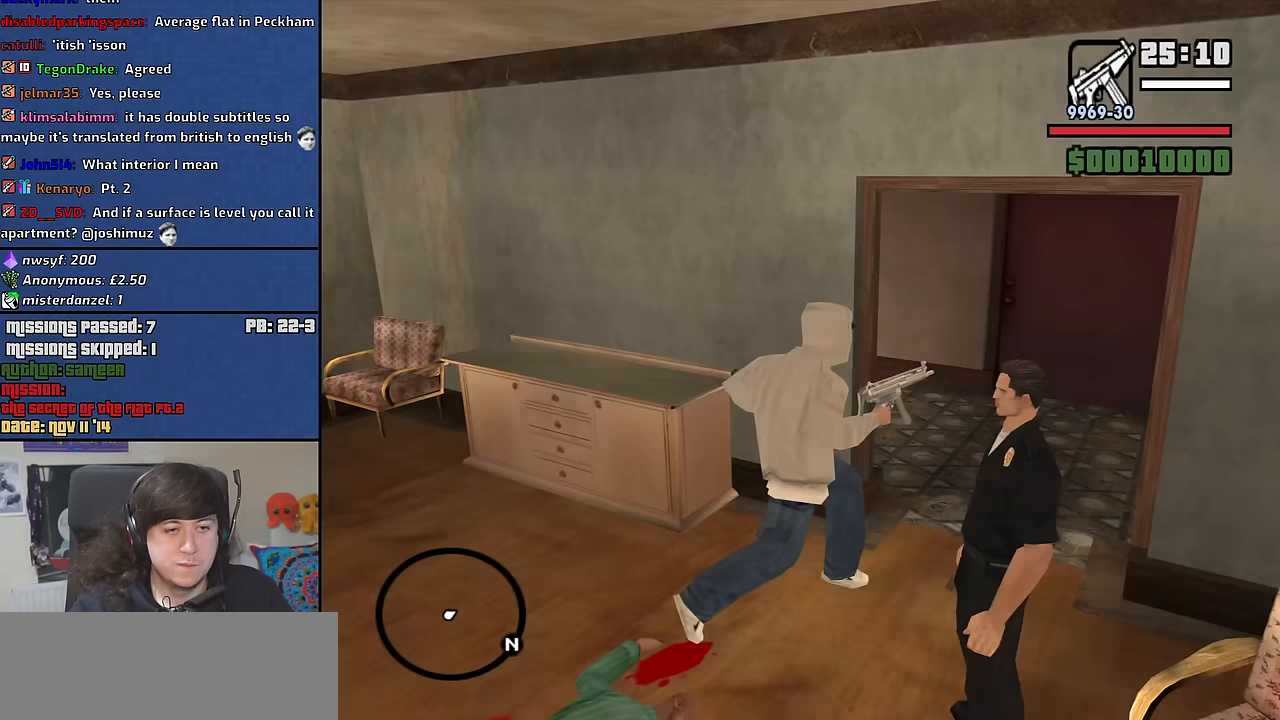
{"keys": [], "mouse": [], "events": [[150, "w", "up"], [283, "d", "up"]]}
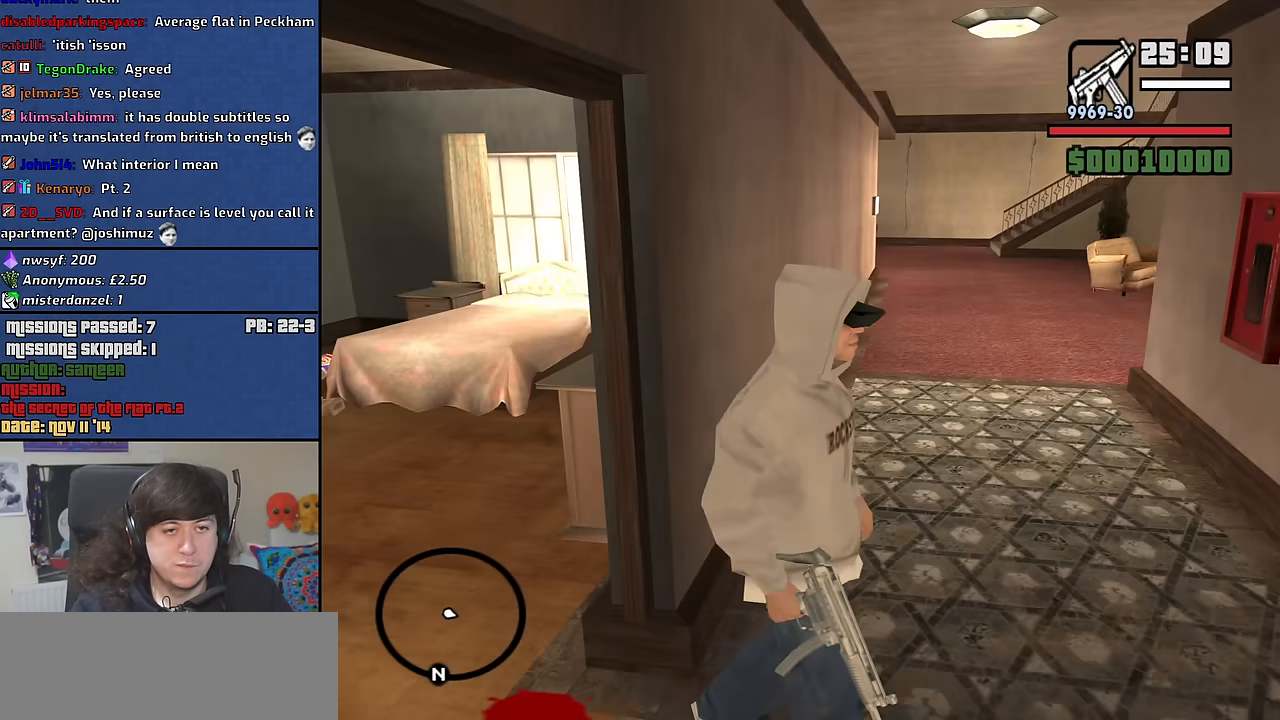
{"keys": [], "mouse": [], "events": [[33, "w", "down"], [66, "a", "down"], [166, "w", "up"], [300, "w", "down"], [500, "a", "up"], [500, "w", "up"]]}
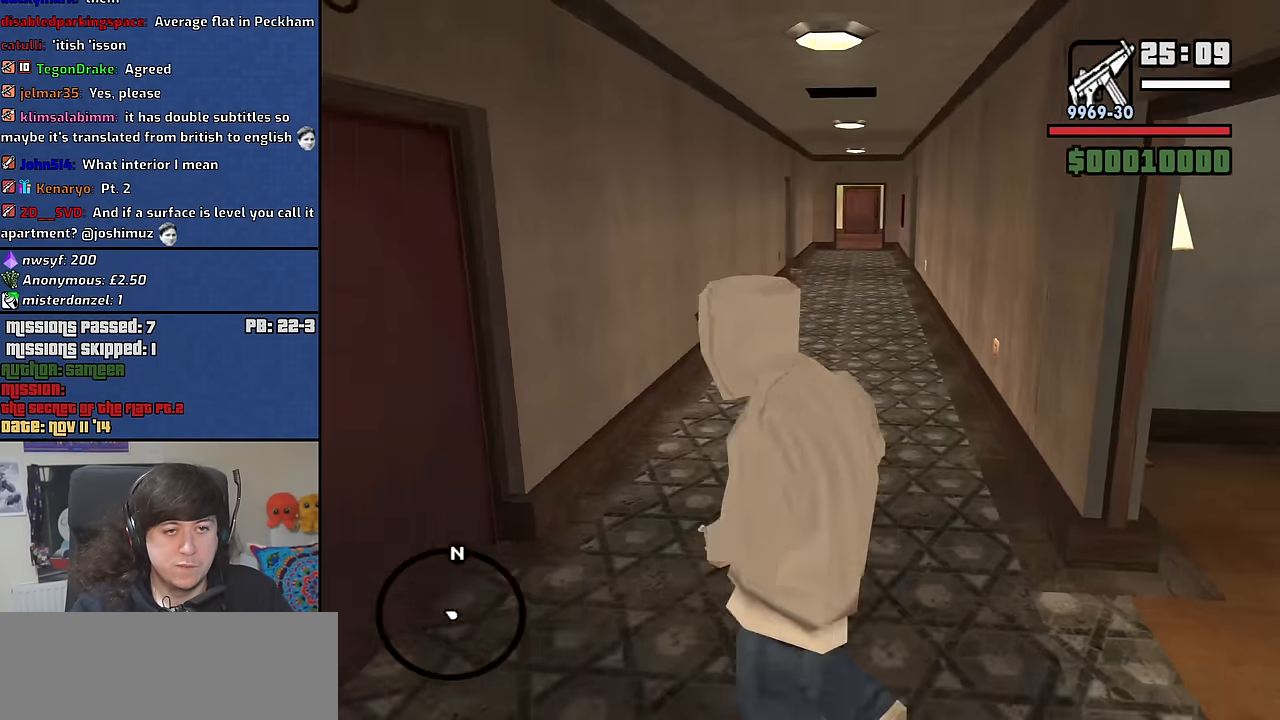
{"keys": ["a", "w"], "mouse": [], "events": [[133, "a", "down"], [283, "w", "down"]]}
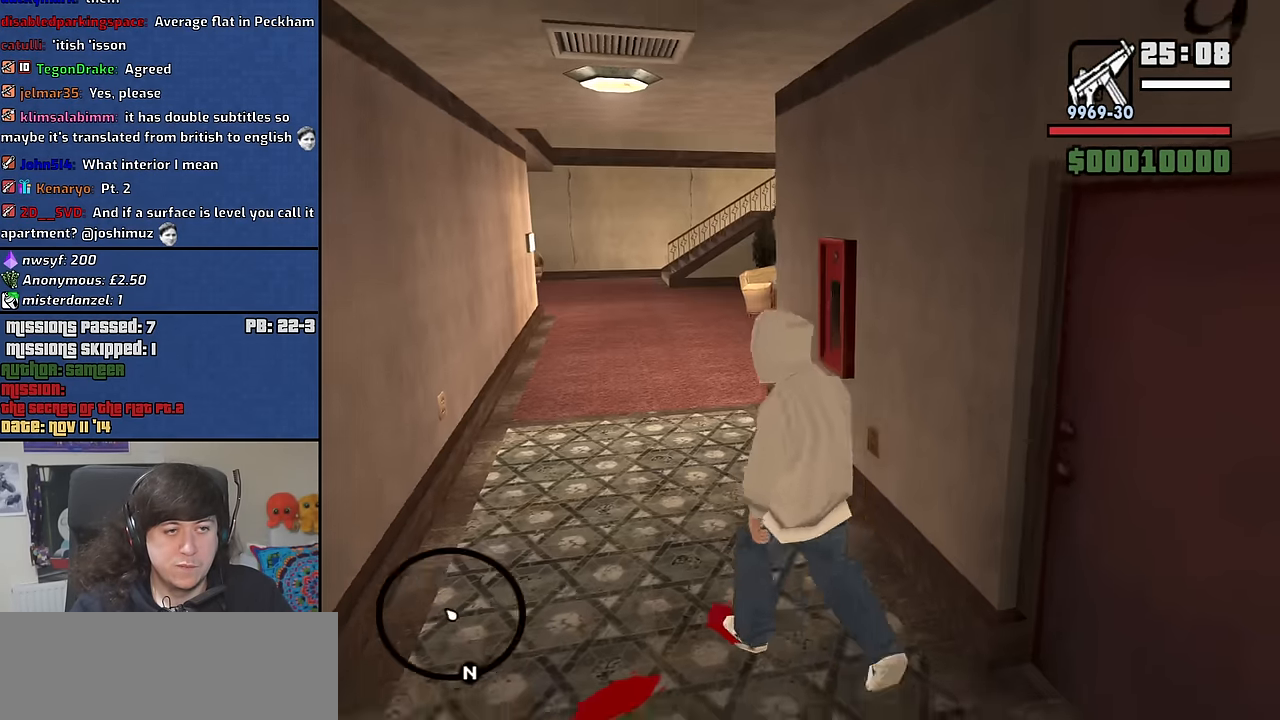
{"keys": ["a", "w"], "mouse": [], "events": [[150, "a", "up"], [333, "a", "down"]]}
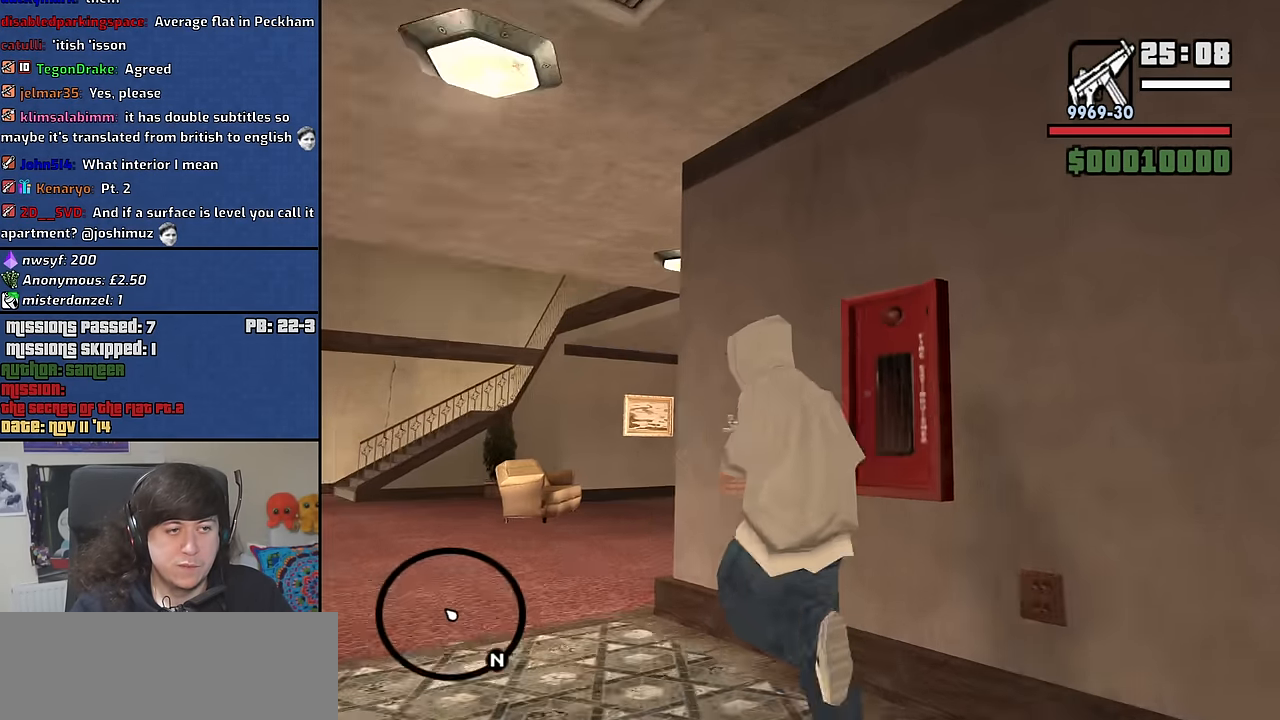
{"keys": ["a"], "mouse": [], "events": [[216, "w", "up"]]}
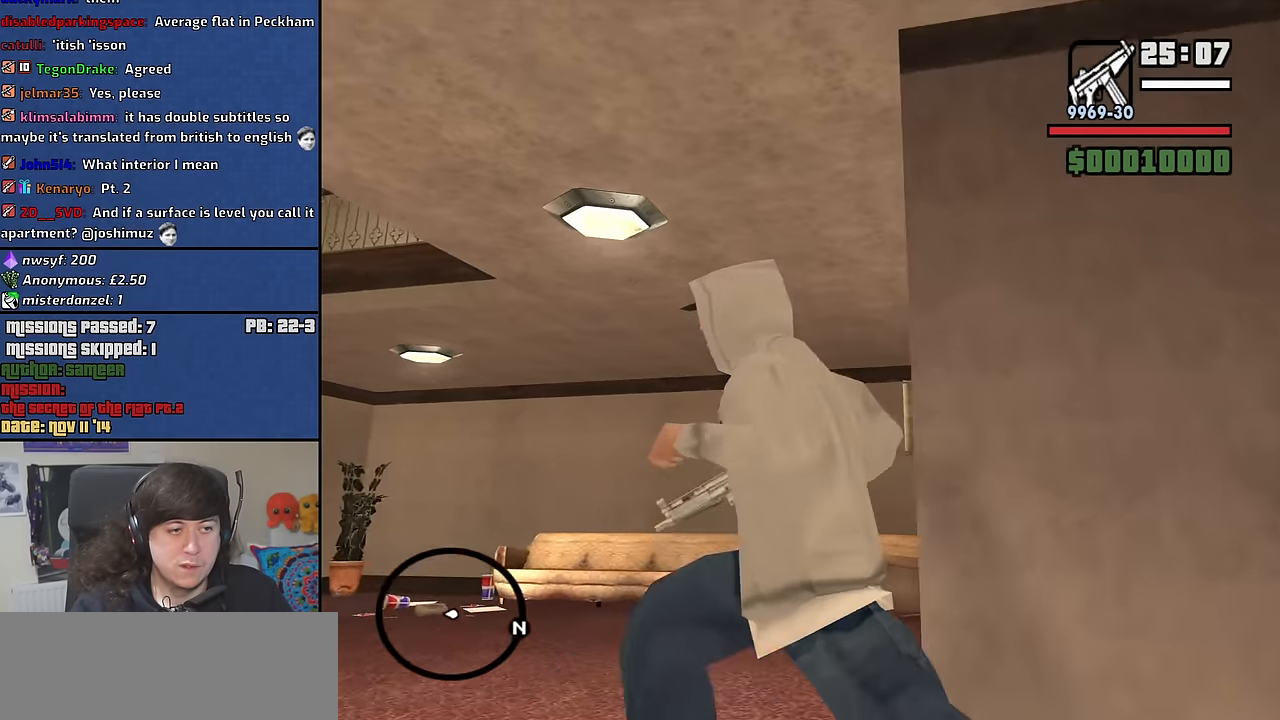
{"keys": ["w"], "mouse": [], "events": [[183, "w", "down"], [366, "a", "up"]]}
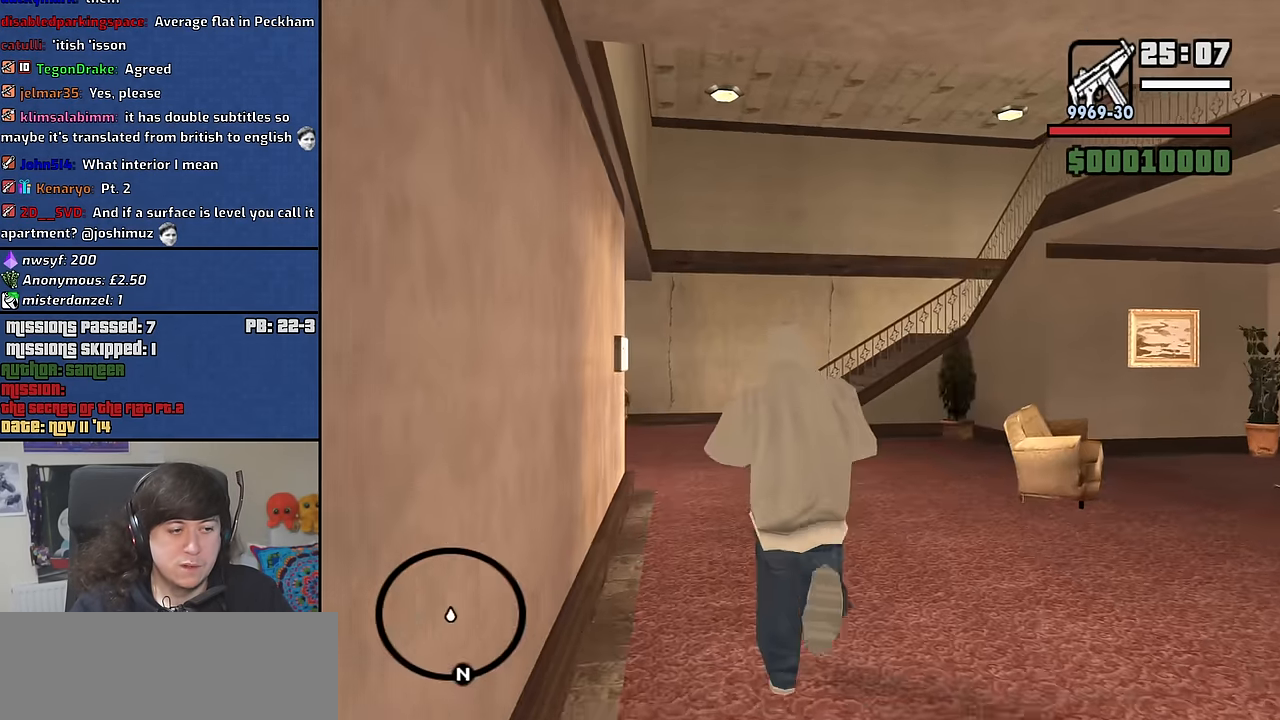
{"keys": ["a"], "mouse": [], "events": [[100, "a", "down"], [433, "w", "up"]]}
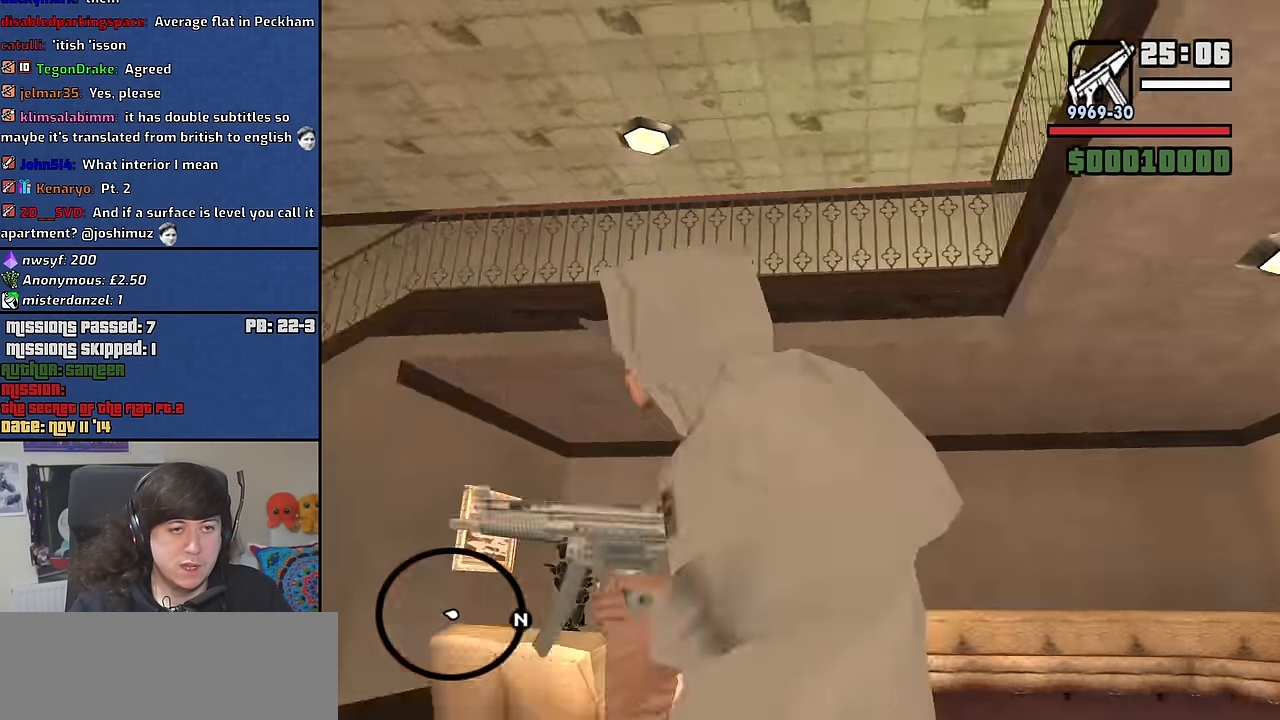
{"keys": ["w"], "mouse": [], "events": [[166, "a", "up"], [350, "w", "down"]]}
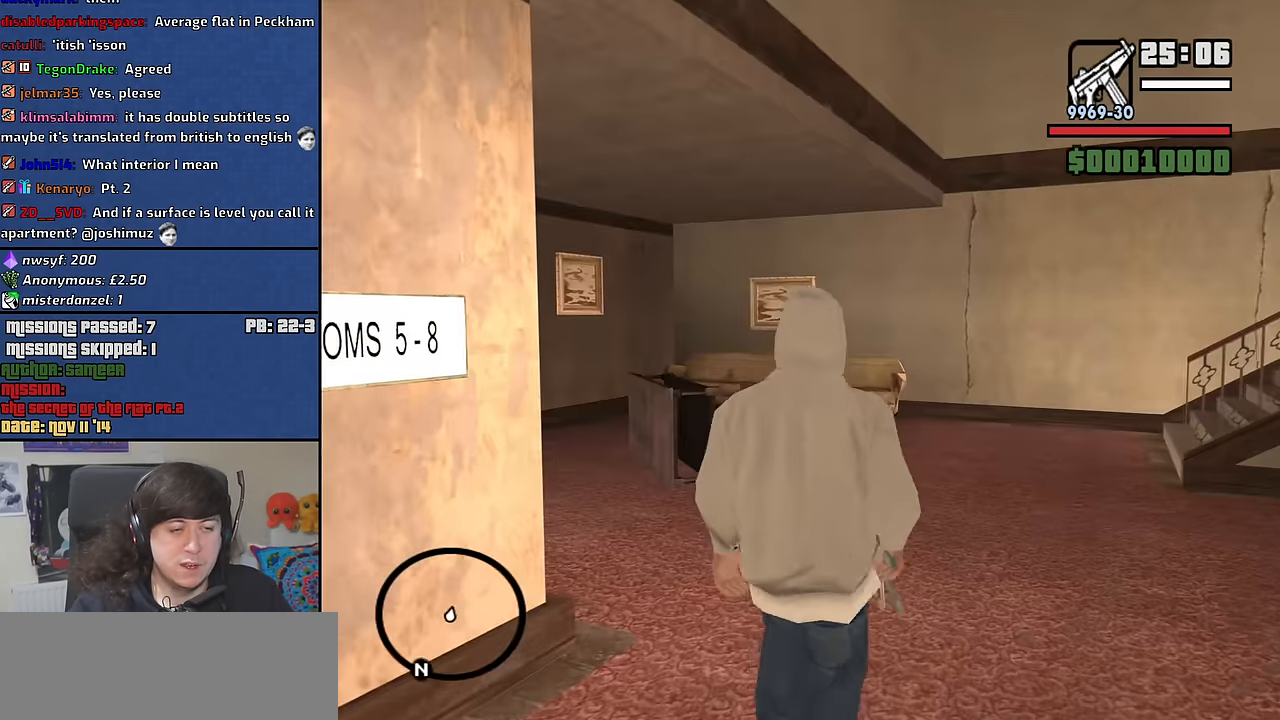
{"keys": [], "mouse": [], "events": [[233, "d", "down"], [316, "w", "up"], [366, "d", "up"]]}
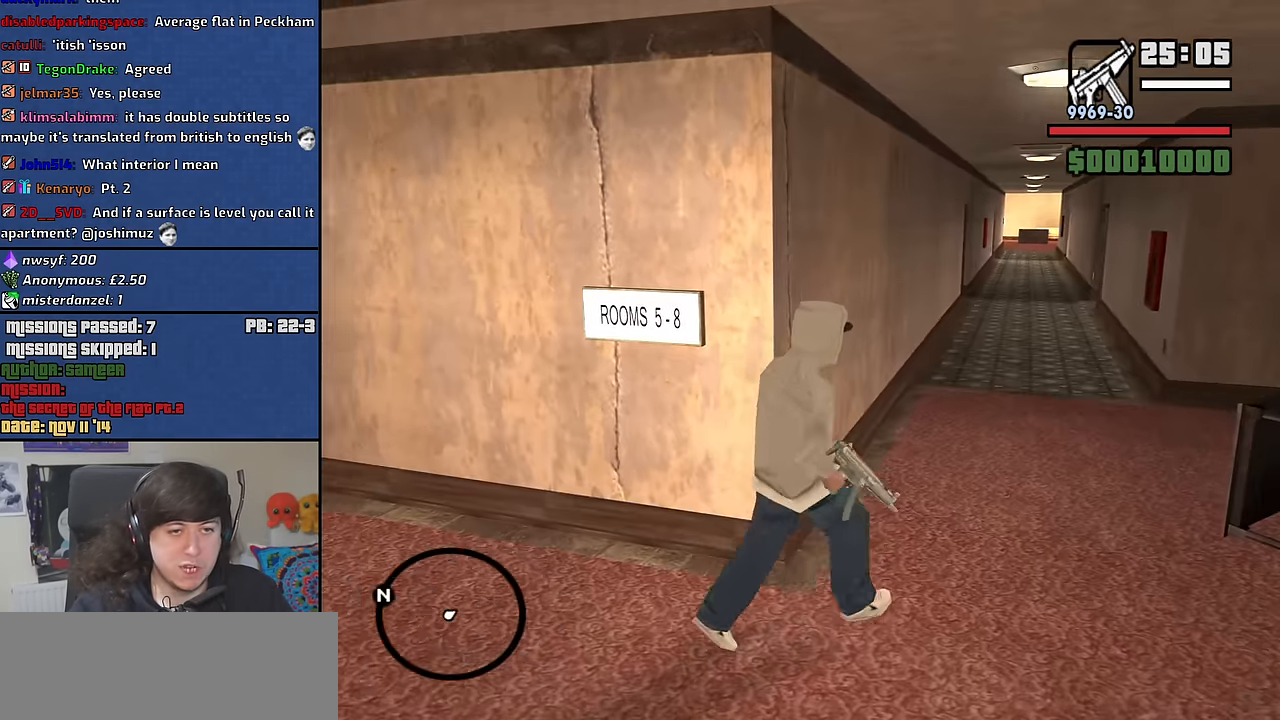
{"keys": ["a", "w"], "mouse": [], "events": [[100, "a", "down"], [283, "w", "down"]]}